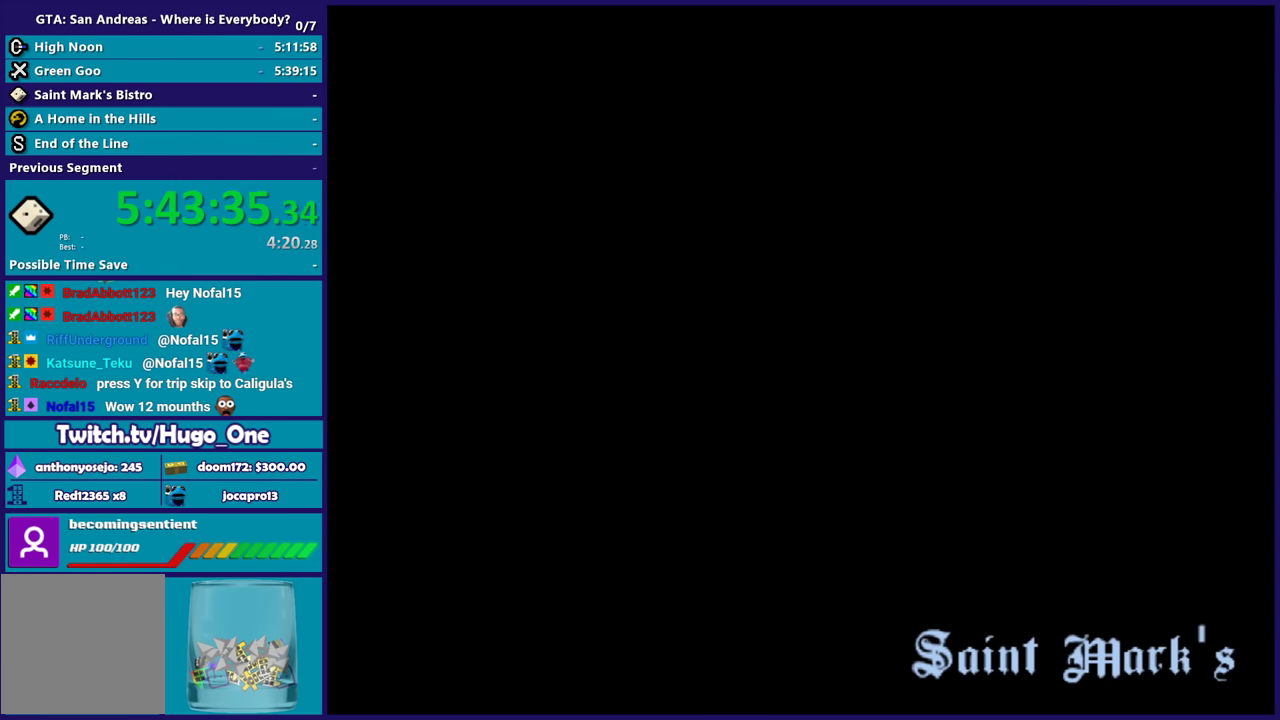
Gameplay with a controller (Xbox layout); each line is a JSON object with the inputs held at the frame after it. "events" lists button and stick changes between this image and that frame as [ms after this image, input, new state], when the widget could be followed in between.
{"buttons": [], "left_stick": "center", "right_stick": "center", "events": []}
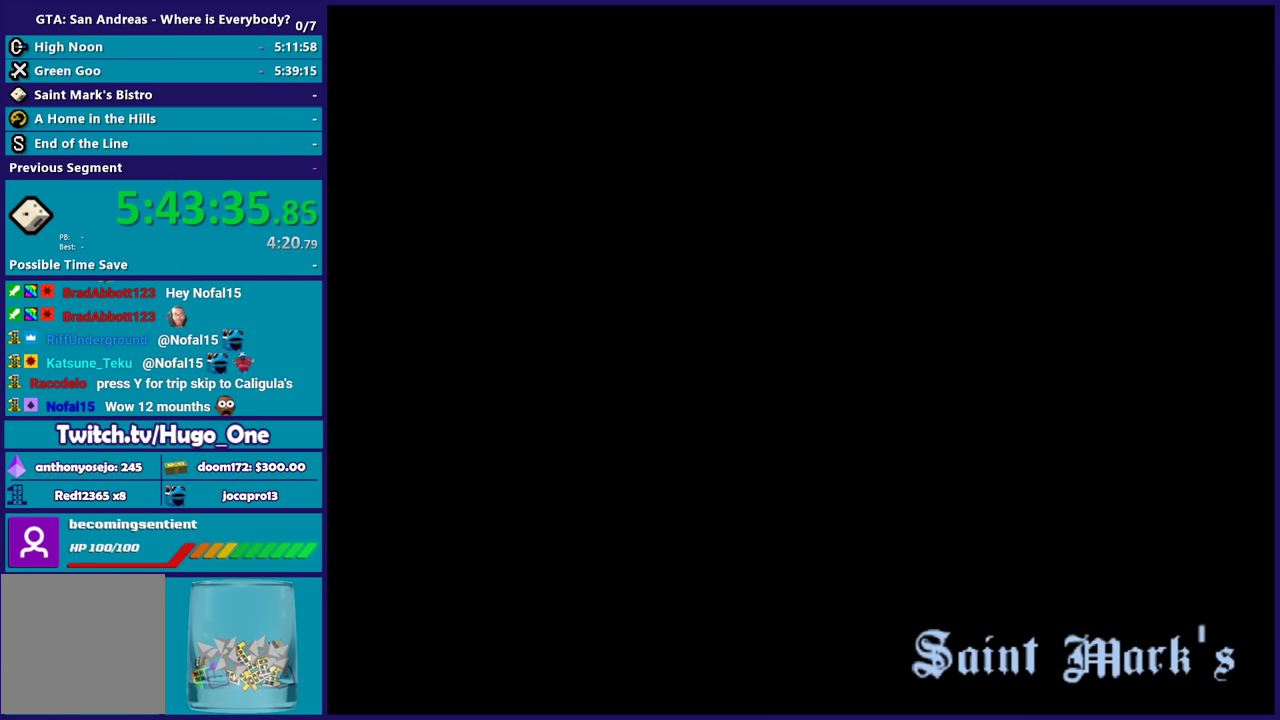
{"buttons": [], "left_stick": "center", "right_stick": "center", "events": []}
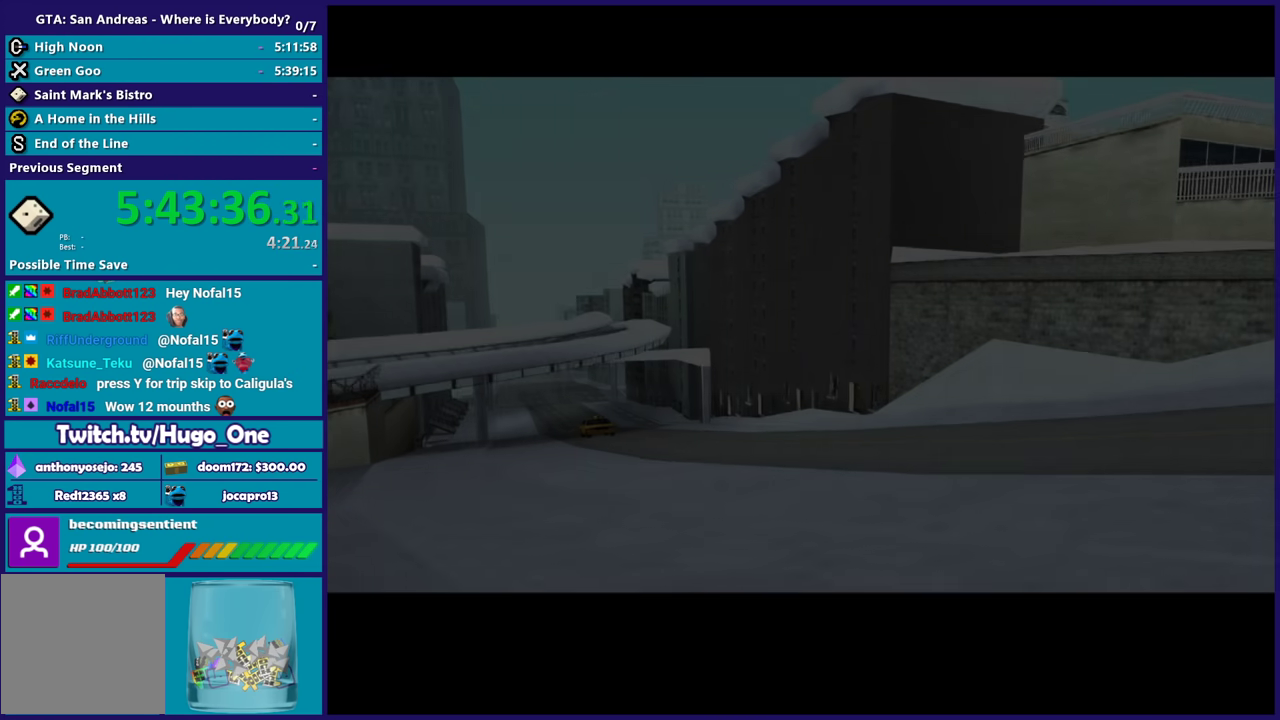
{"buttons": [], "left_stick": "center", "right_stick": "center", "events": []}
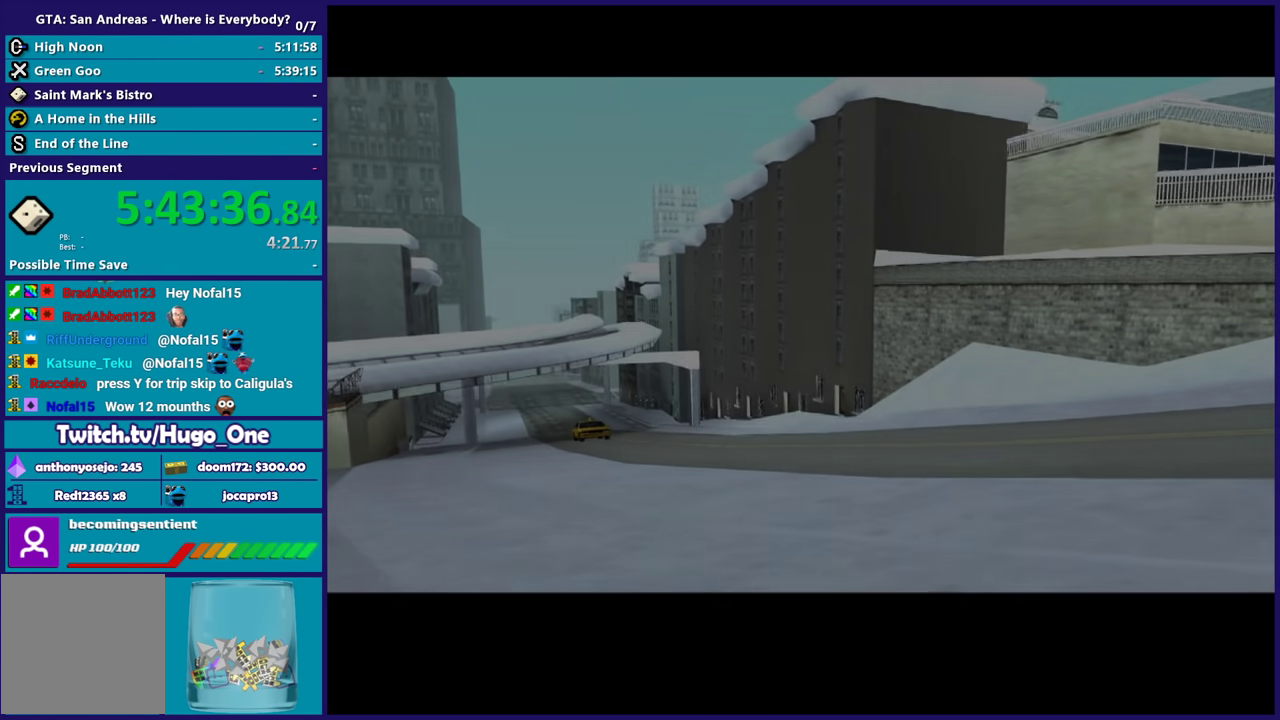
{"buttons": [], "left_stick": "center", "right_stick": "center", "events": []}
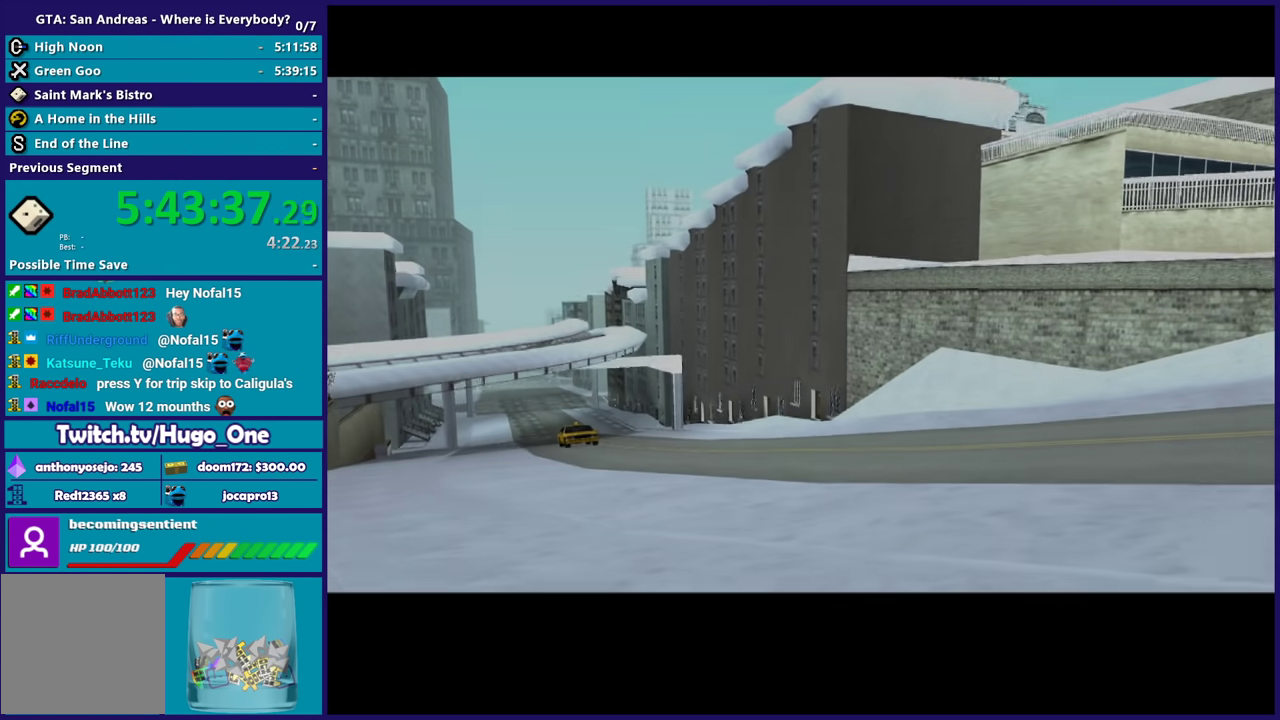
{"buttons": [], "left_stick": "center", "right_stick": "center", "events": []}
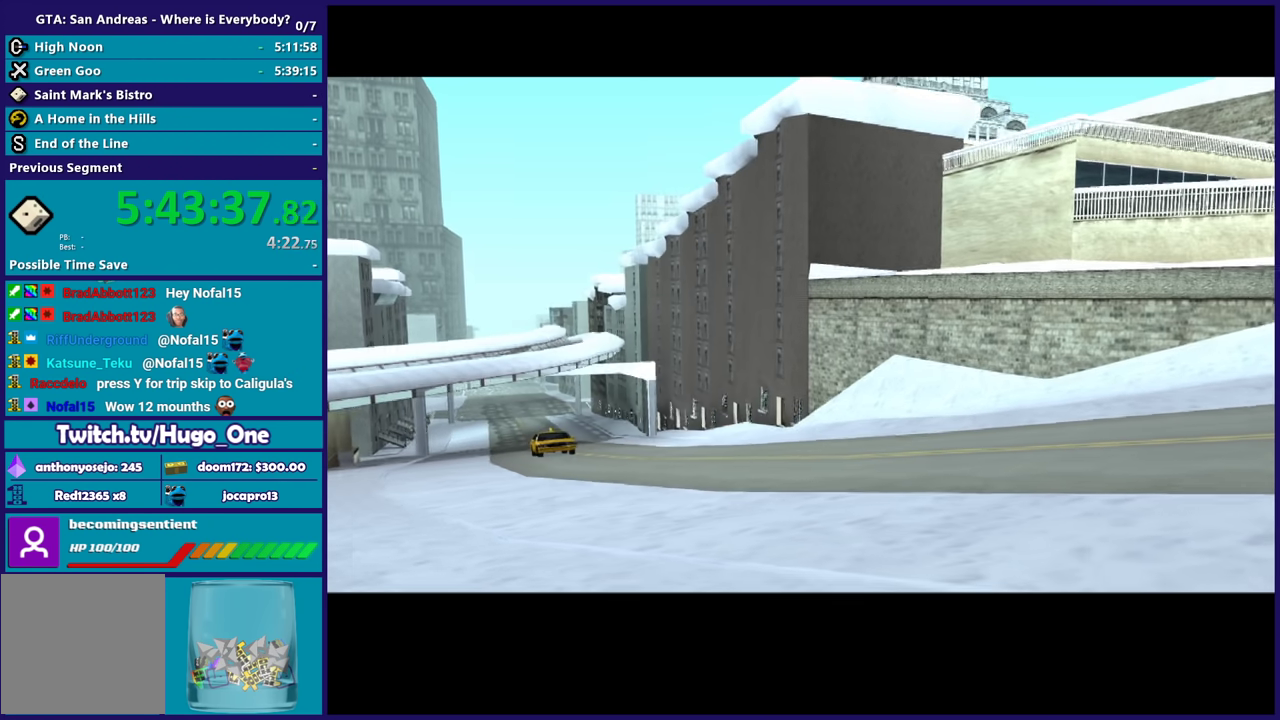
{"buttons": [], "left_stick": "center", "right_stick": "center", "events": []}
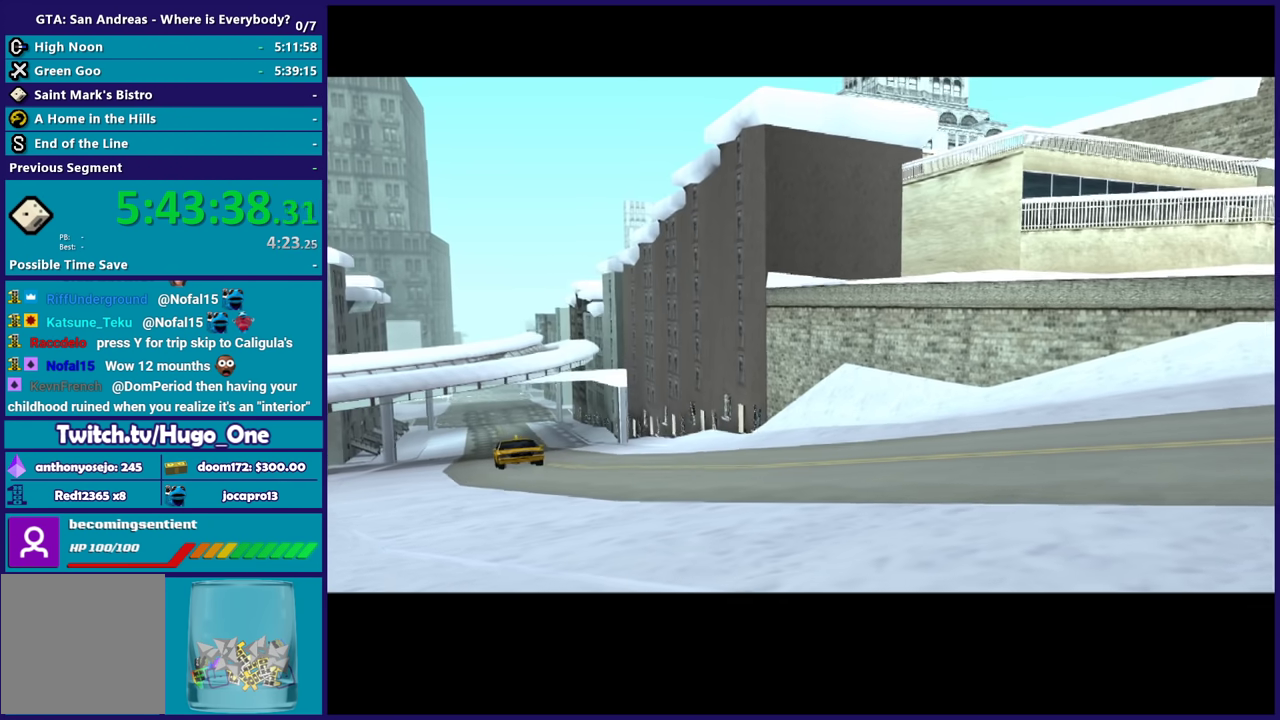
{"buttons": [], "left_stick": "center", "right_stick": "center", "events": []}
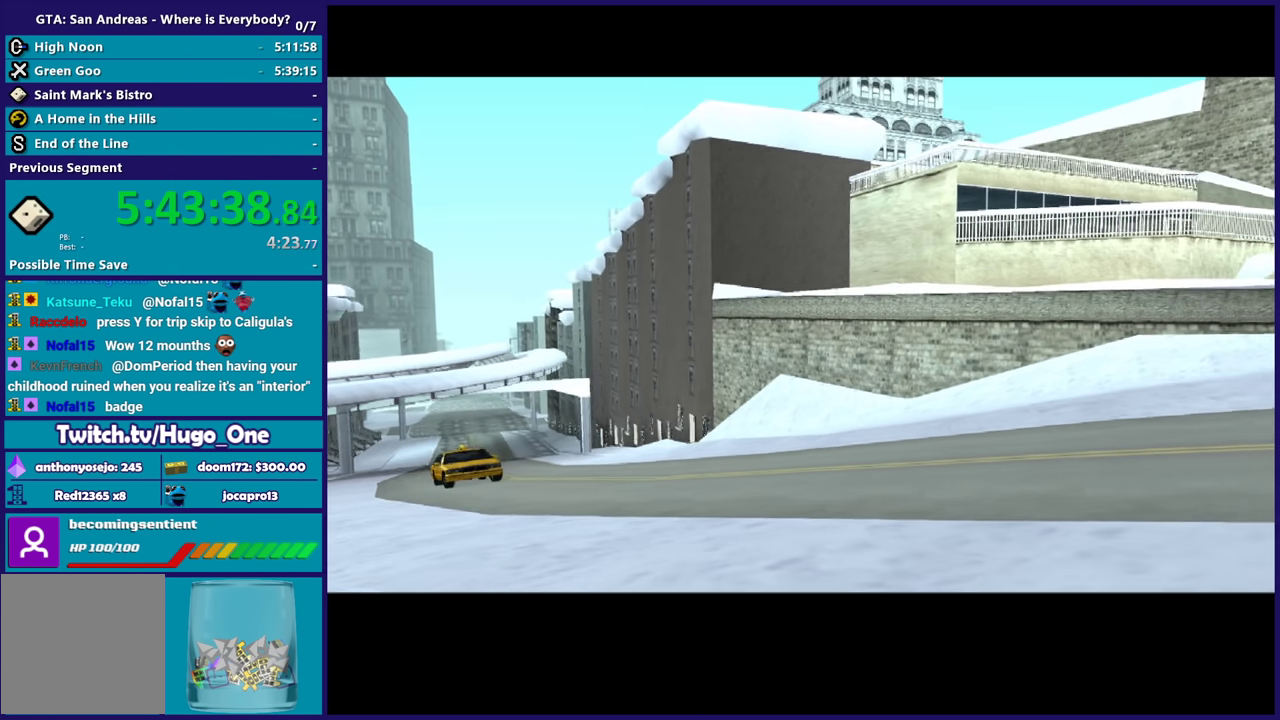
{"buttons": [], "left_stick": "center", "right_stick": "center", "events": []}
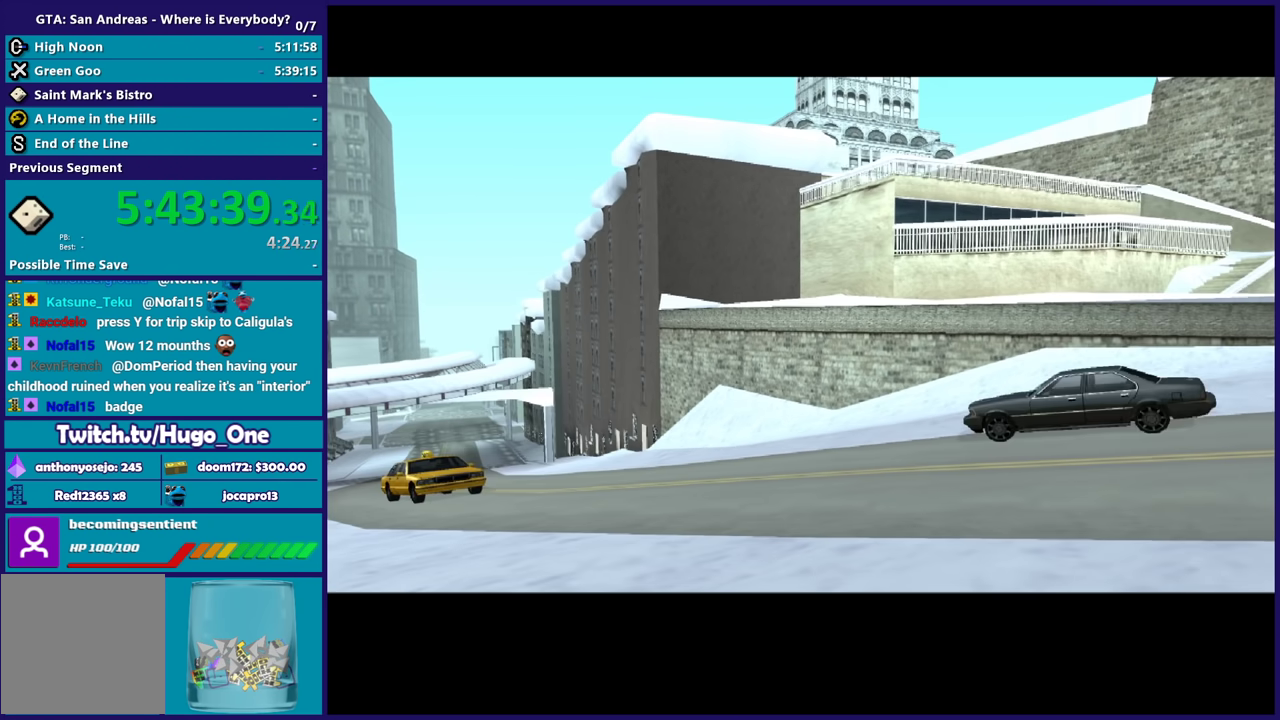
{"buttons": [], "left_stick": "center", "right_stick": "center", "events": []}
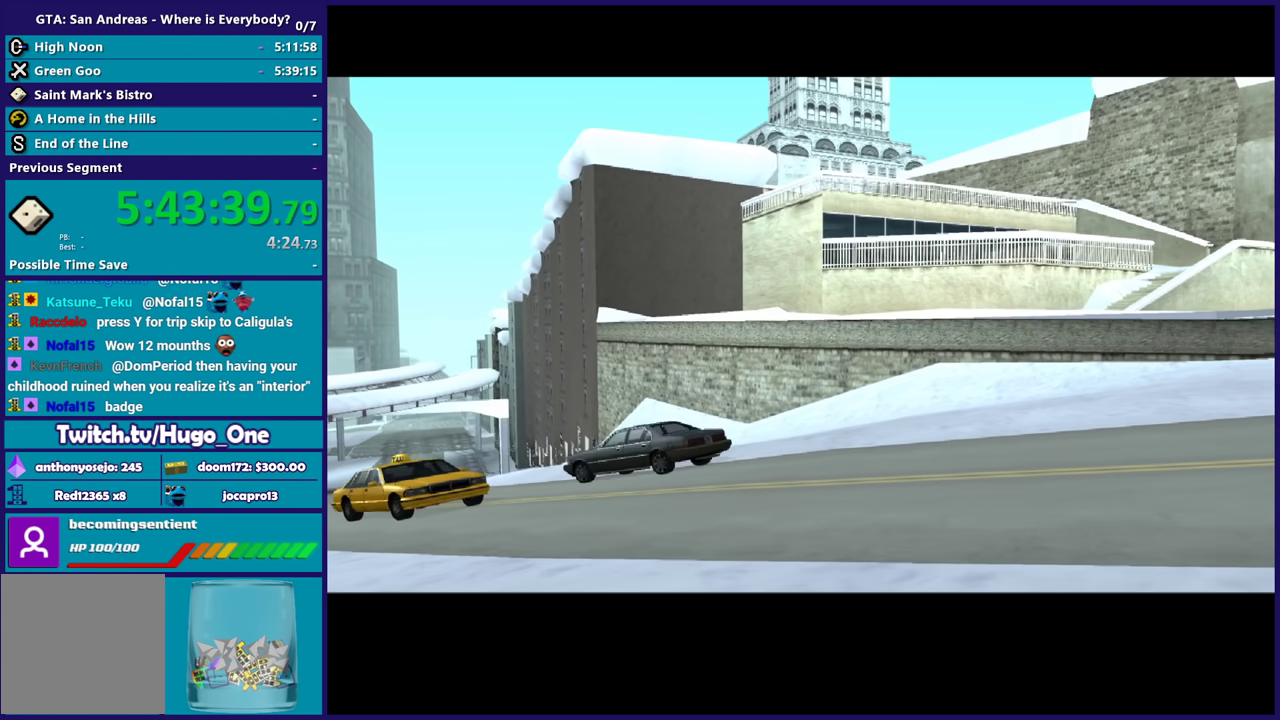
{"buttons": ["A"], "left_stick": "center", "right_stick": "center", "events": [[434, "A", "down"]]}
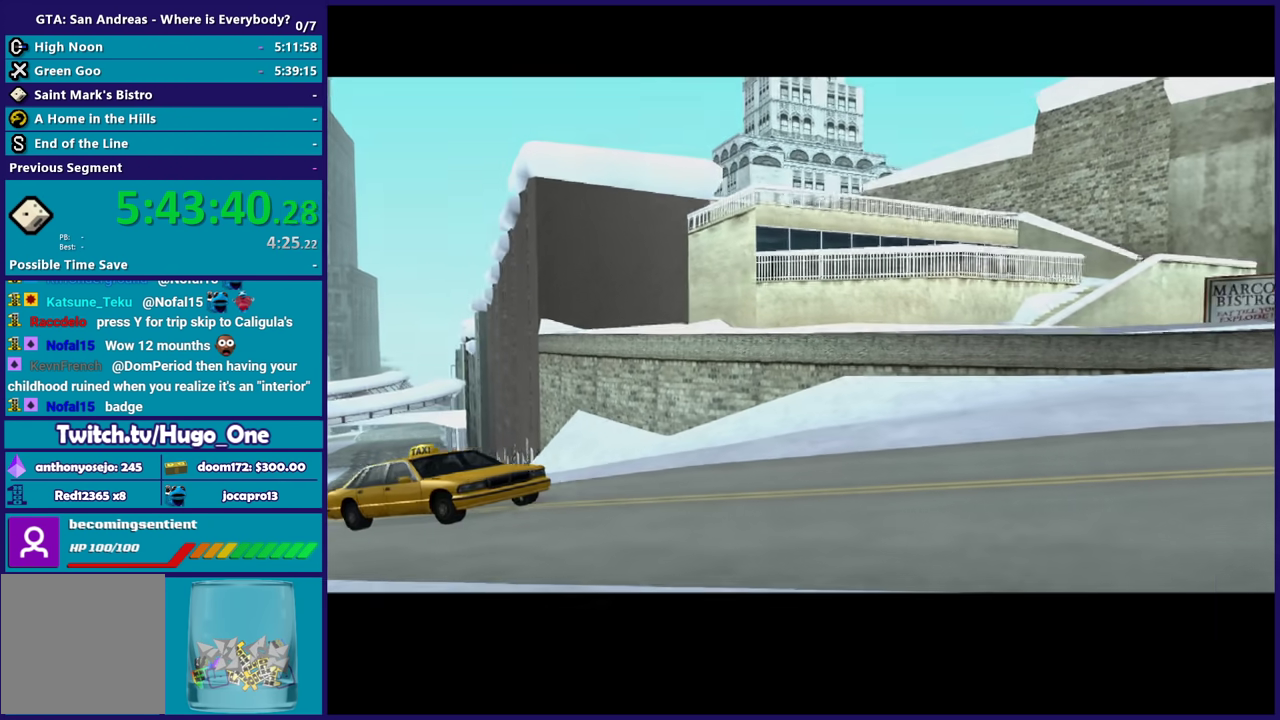
{"buttons": [], "left_stick": "center", "right_stick": "center", "events": [[134, "A", "up"], [367, "A", "down"], [501, "A", "up"]]}
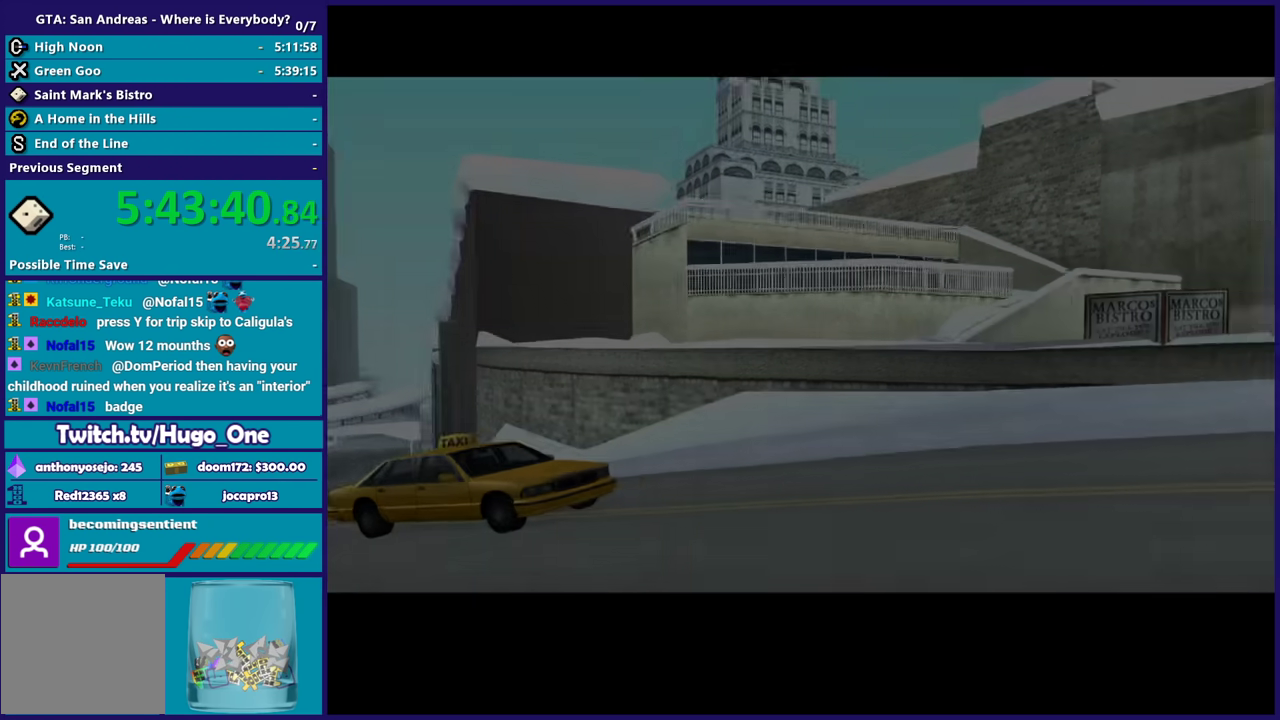
{"buttons": ["A"], "left_stick": "center", "right_stick": "center", "events": [[67, "A", "down"], [167, "A", "up"], [267, "A", "down"], [367, "A", "up"], [467, "A", "down"]]}
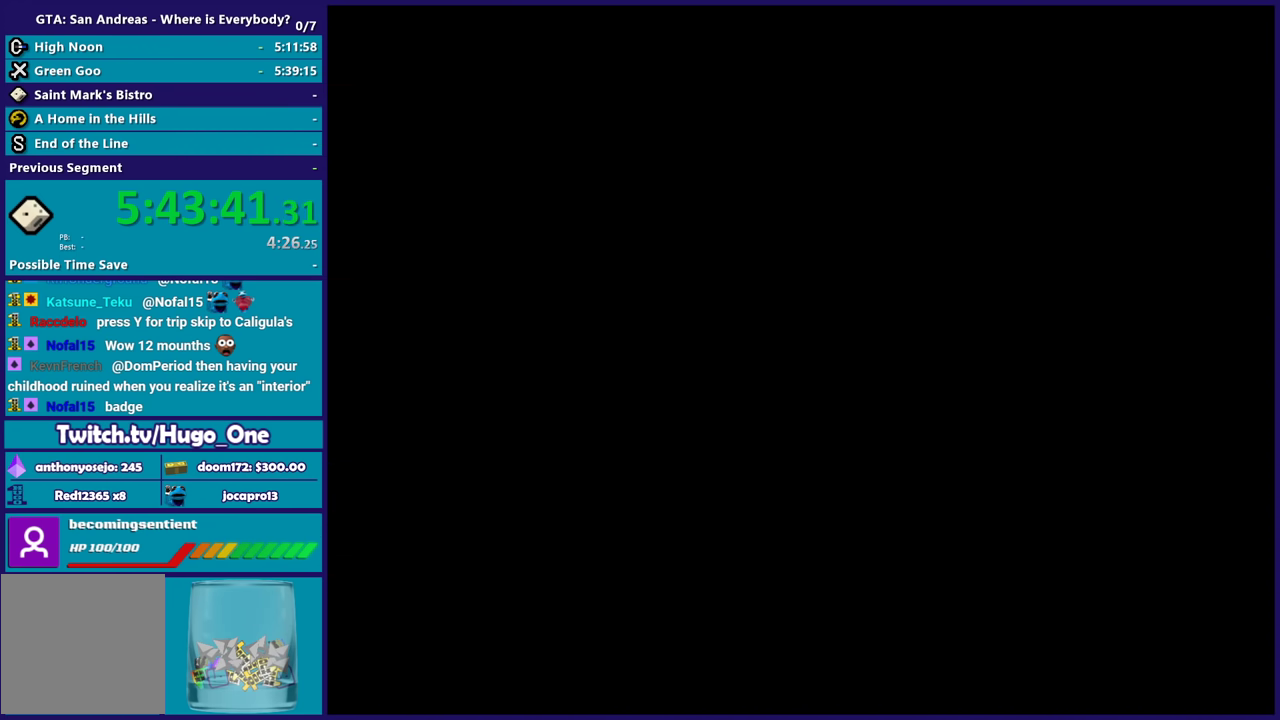
{"buttons": [], "left_stick": "center", "right_stick": "center", "events": [[67, "A", "up"], [167, "A", "down"], [267, "A", "up"], [401, "A", "down"], [468, "A", "up"]]}
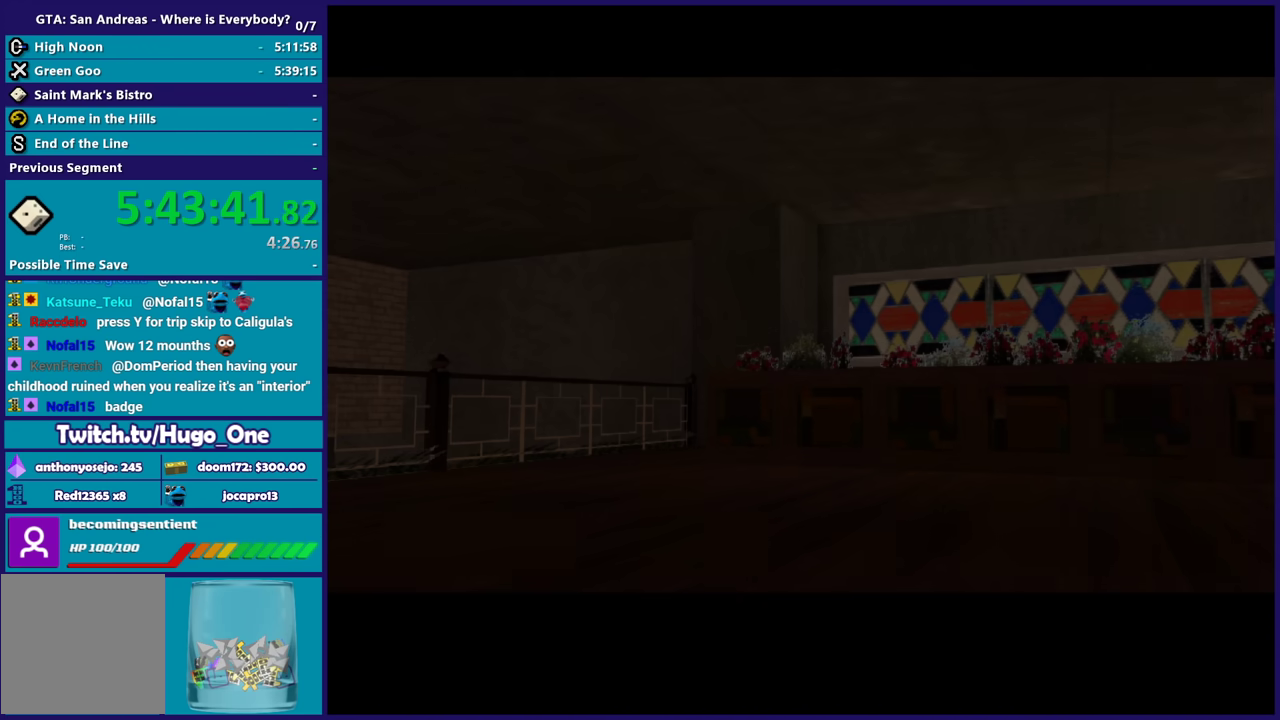
{"buttons": [], "left_stick": "center", "right_stick": "center", "events": [[67, "A", "down"], [167, "A", "up"]]}
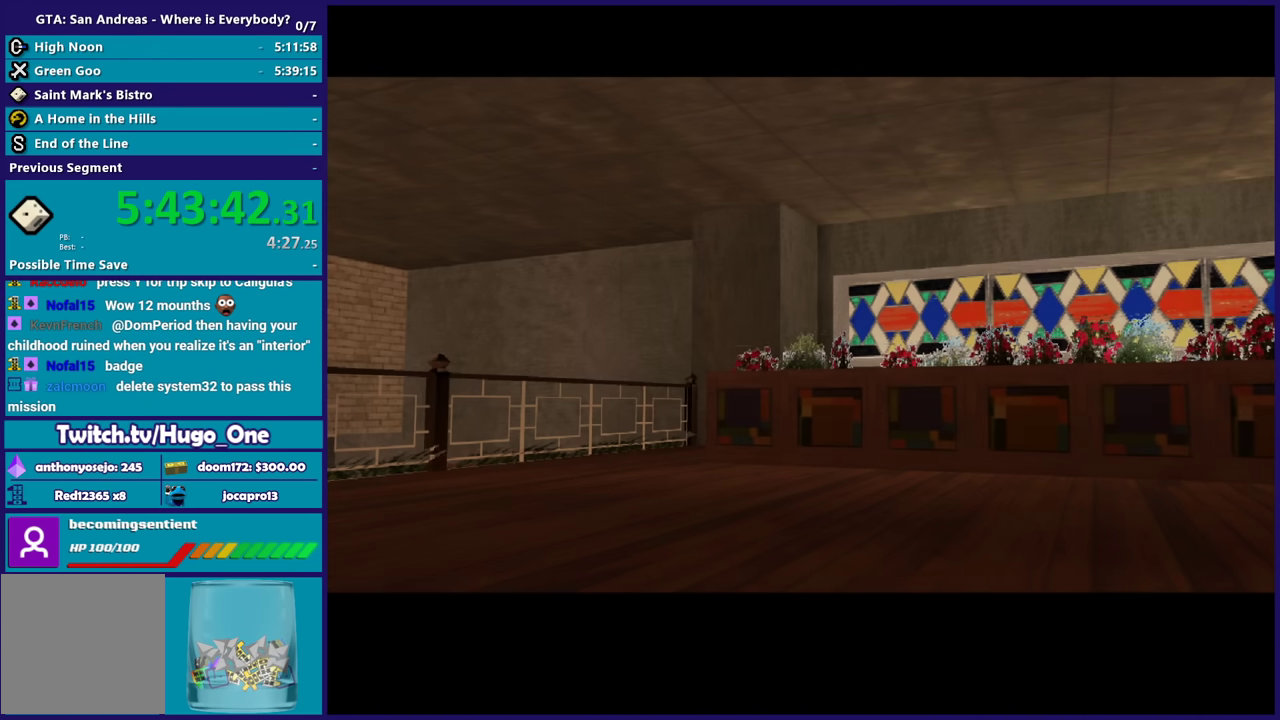
{"buttons": [], "left_stick": "center", "right_stick": "center", "events": []}
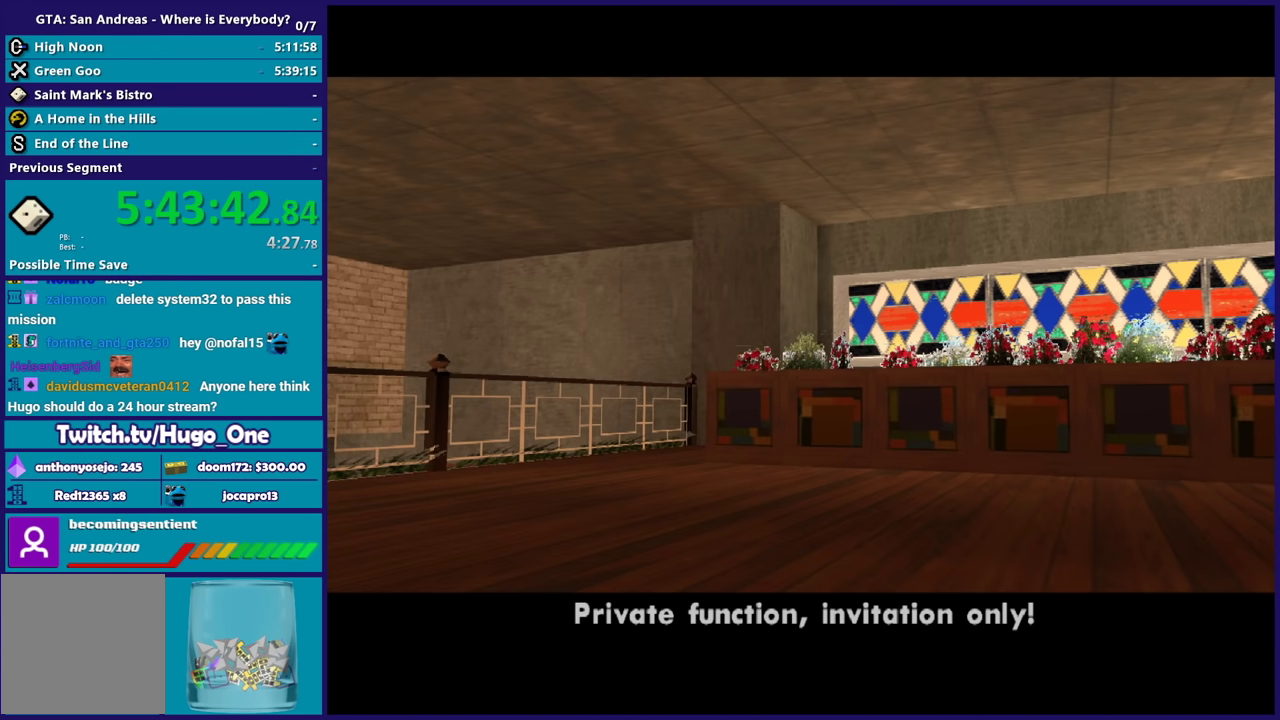
{"buttons": [], "left_stick": "center", "right_stick": "center", "events": []}
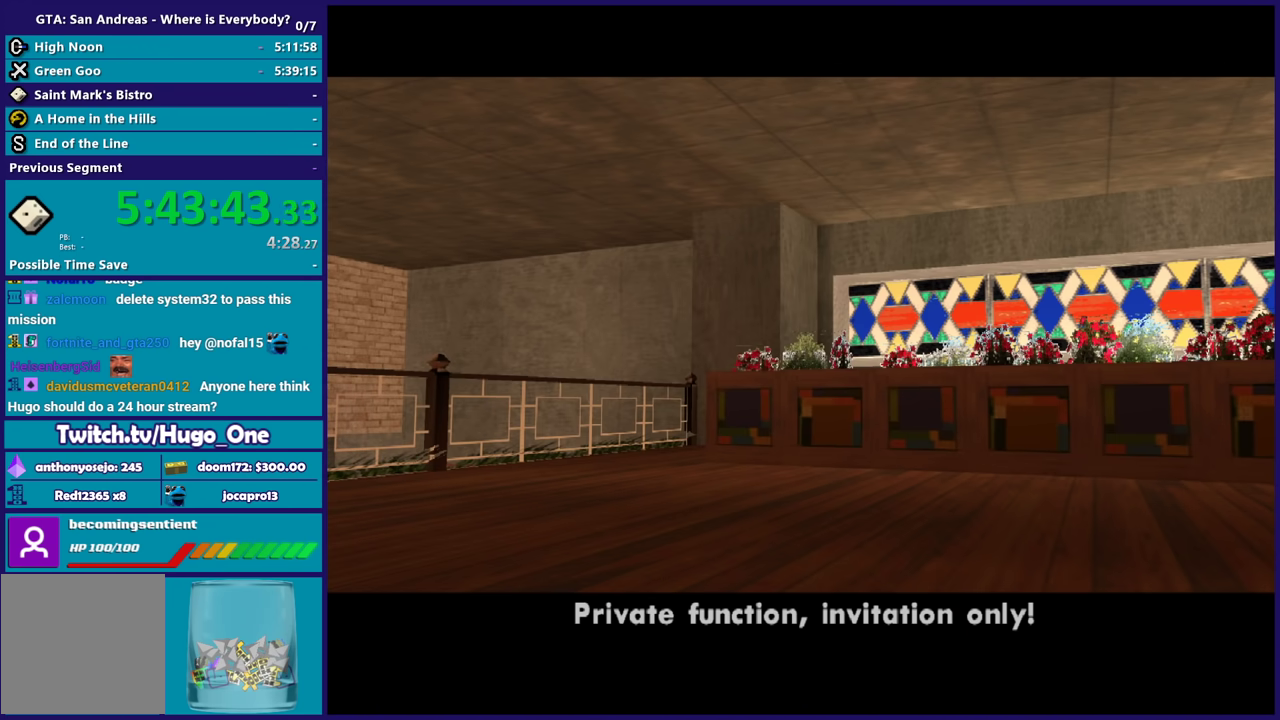
{"buttons": [], "left_stick": "center", "right_stick": "center", "events": []}
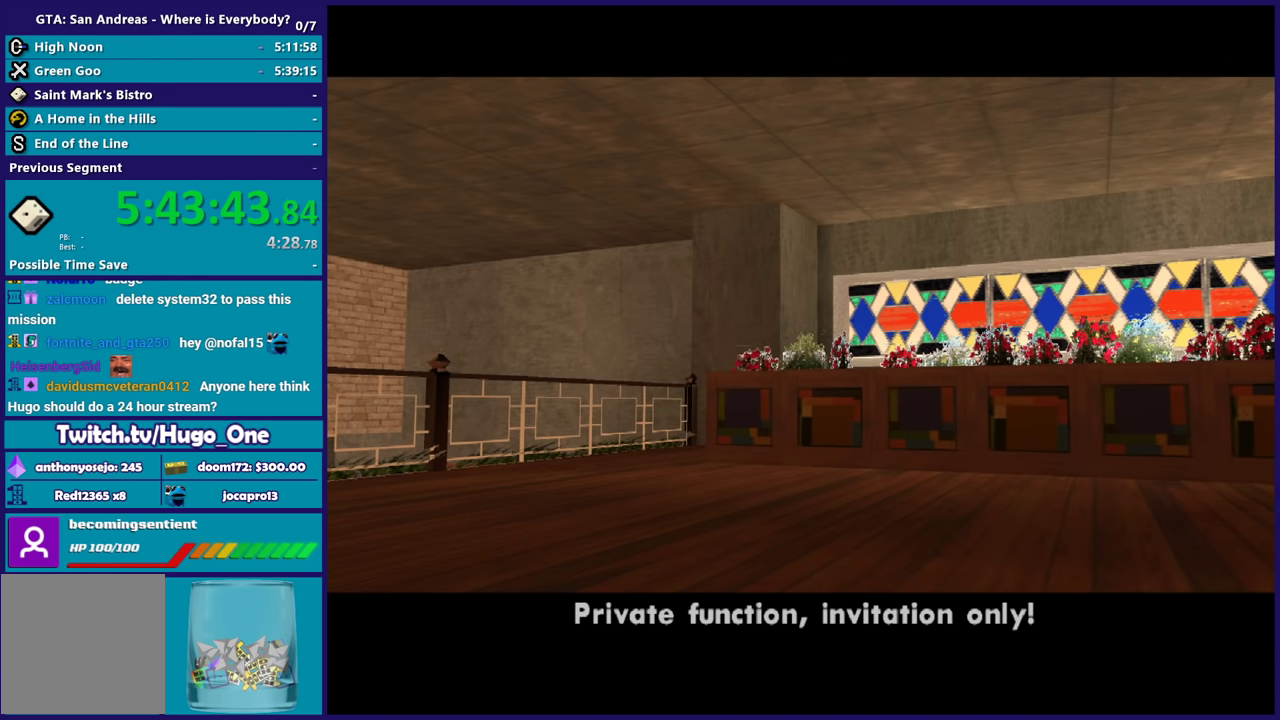
{"buttons": [], "left_stick": "center", "right_stick": "center", "events": []}
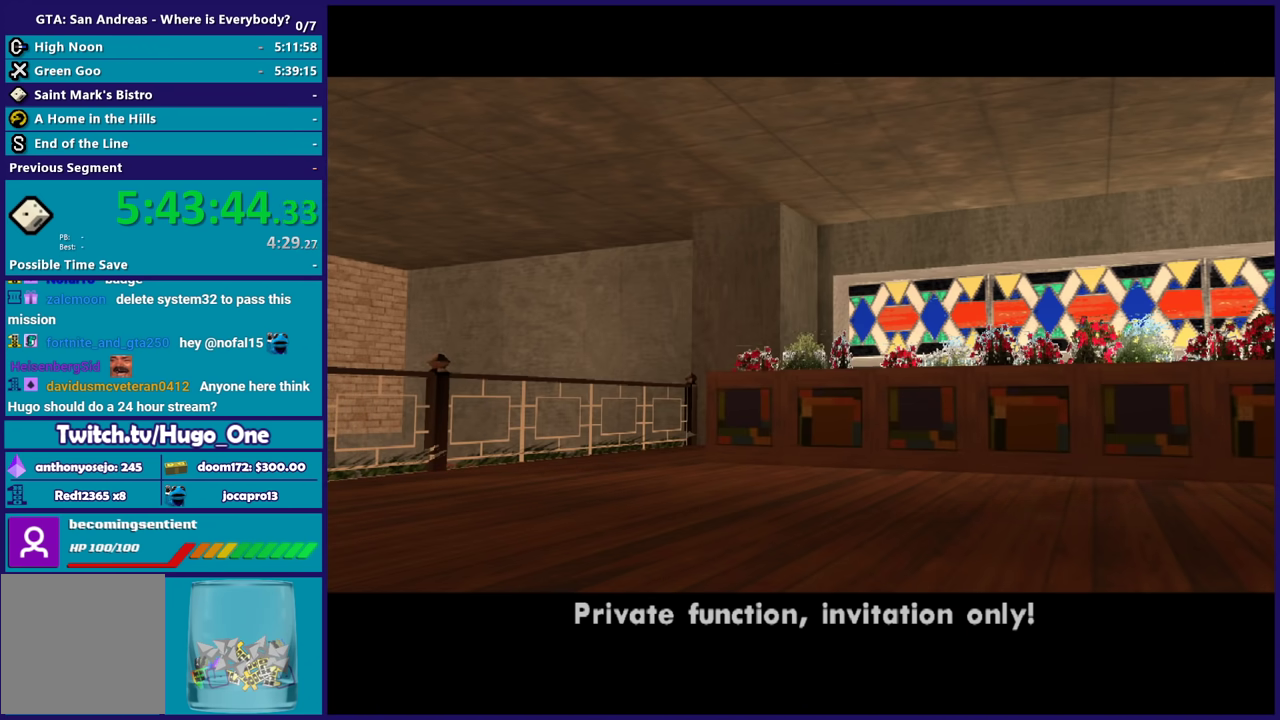
{"buttons": [], "left_stick": "center", "right_stick": "center", "events": []}